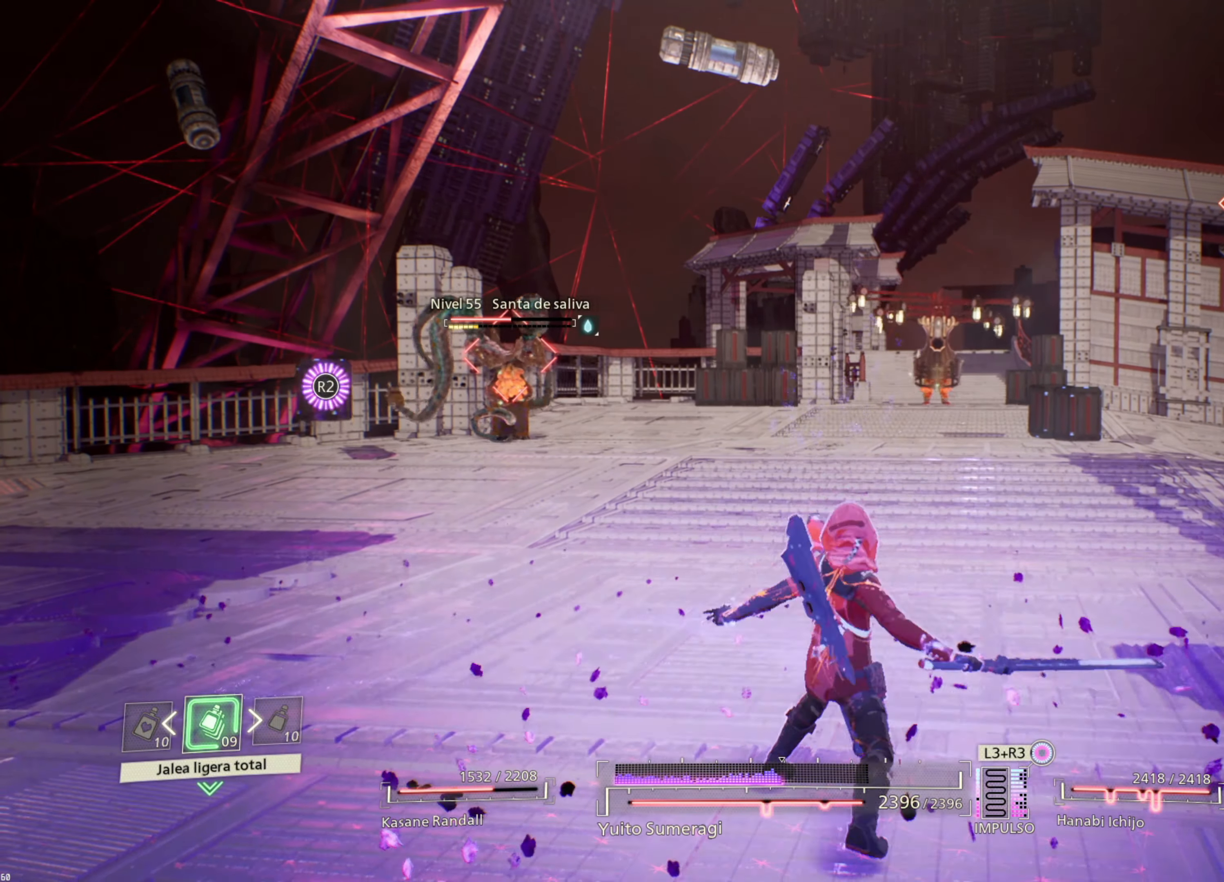
Gameplay with a controller (PlayStation layout); each line is a JSON object with the inputs held at the frame after it. "events" lists button and stick changes between this image and that frame as [ms after this image, input, new state], when the widget could be followed in between.
{"buttons": ["R2"], "left_stick": "center", "right_stick": "center", "events": []}
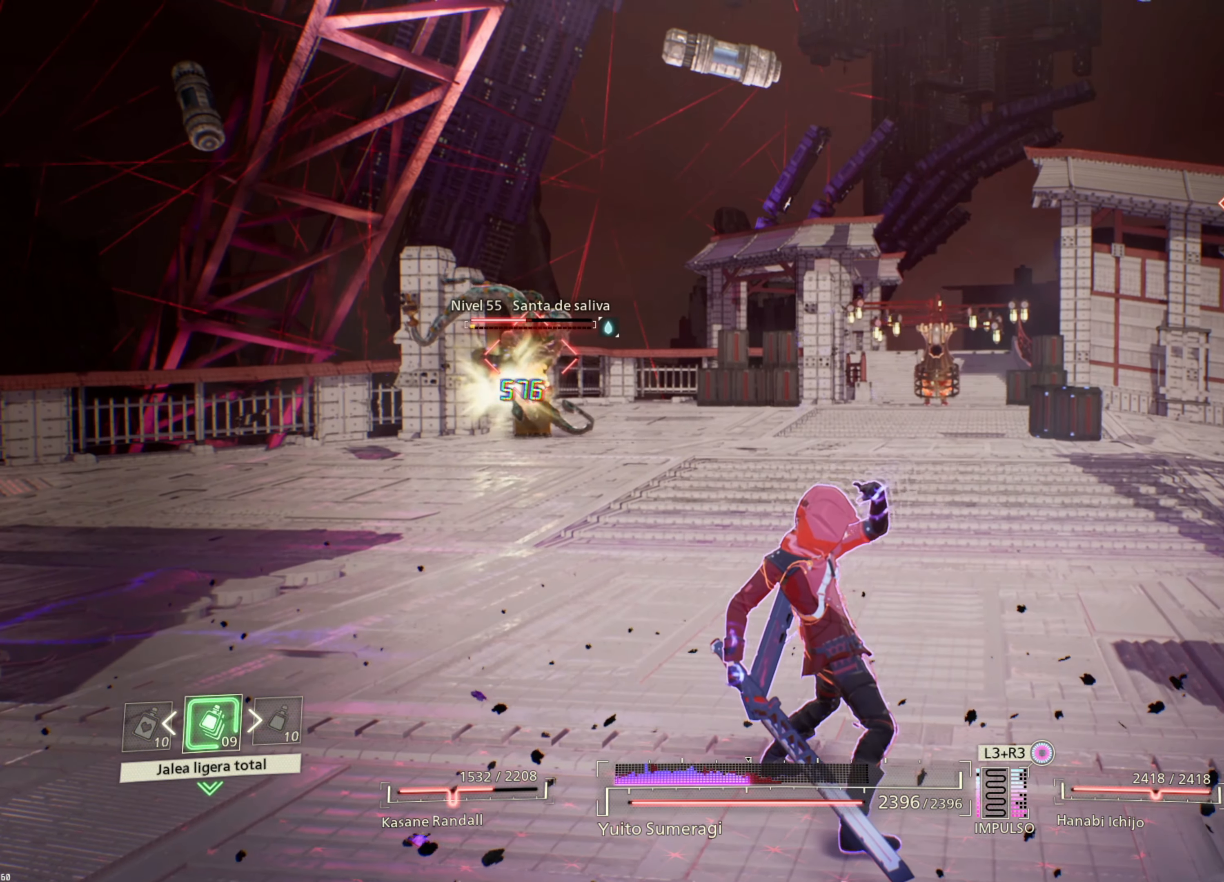
{"buttons": ["R2"], "left_stick": "center", "right_stick": "center", "events": []}
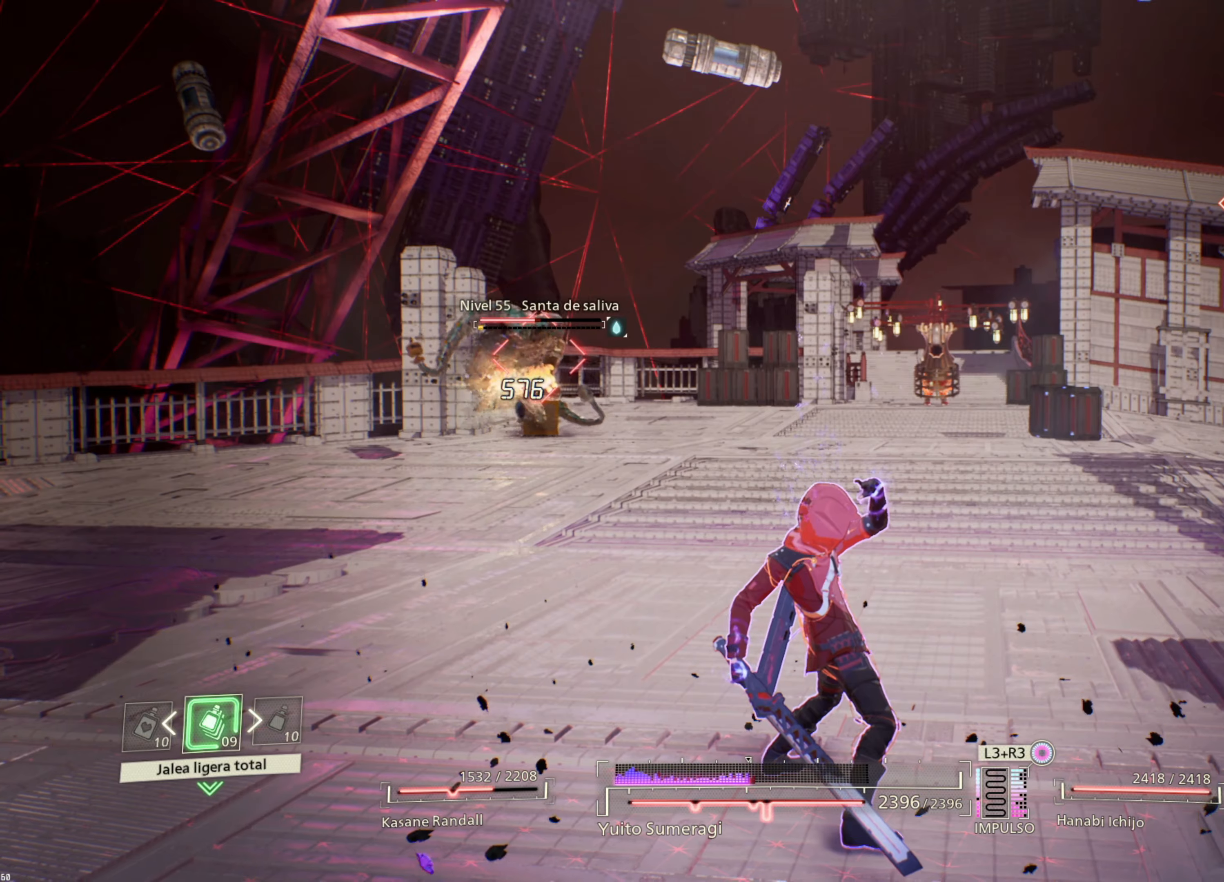
{"buttons": [], "left_stick": "center", "right_stick": "center", "events": [[234, "R2", "up"]]}
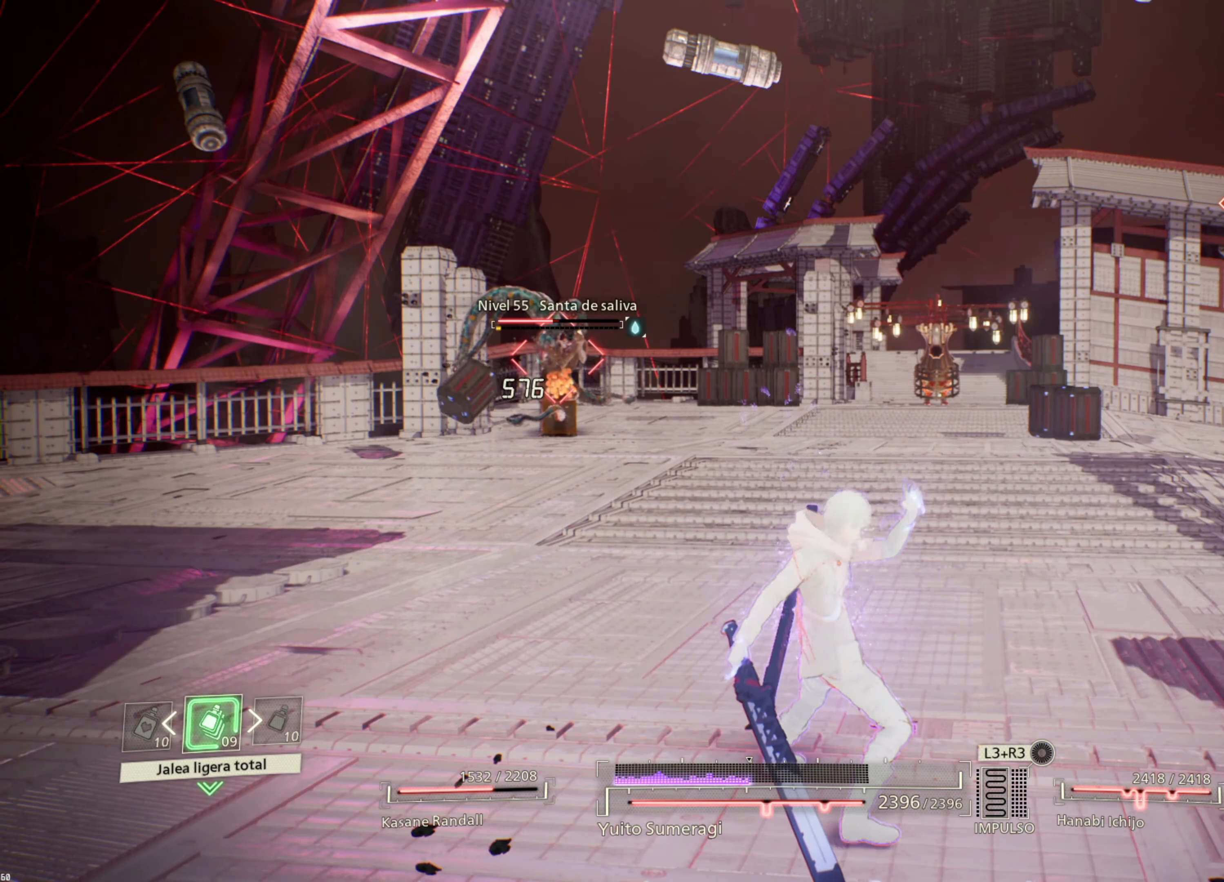
{"buttons": [], "left_stick": "center", "right_stick": "center", "events": []}
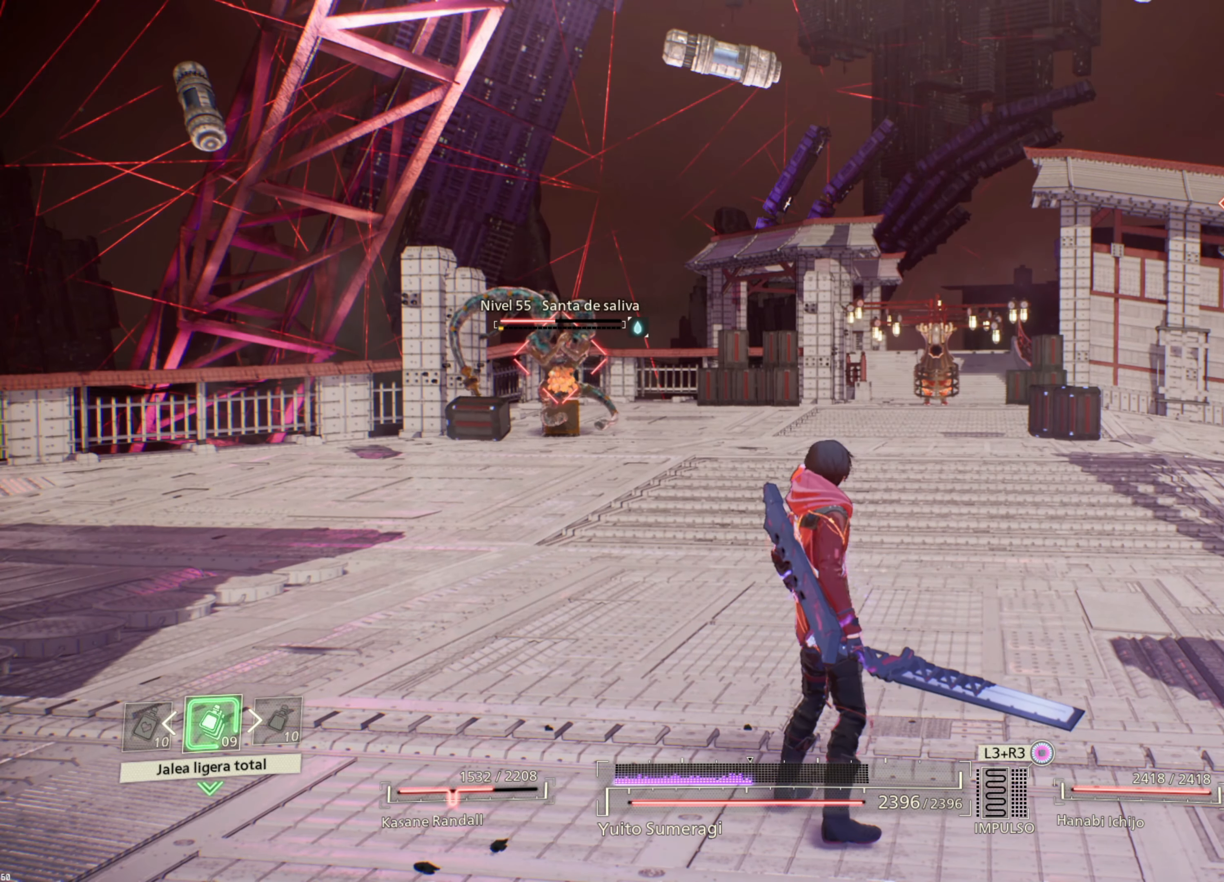
{"buttons": ["R2"], "left_stick": "center", "right_stick": "center", "events": [[417, "R2", "down"]]}
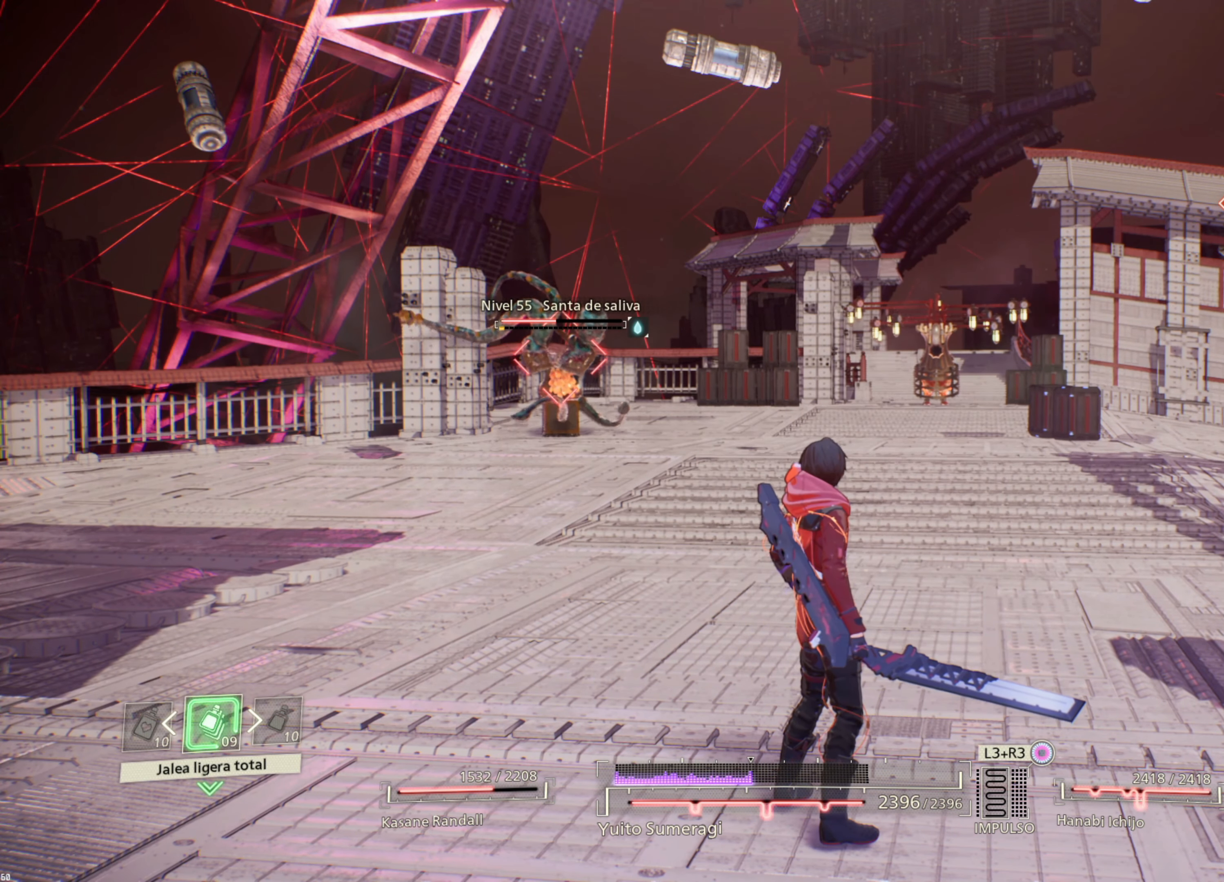
{"buttons": ["R2"], "left_stick": "center", "right_stick": "center", "events": []}
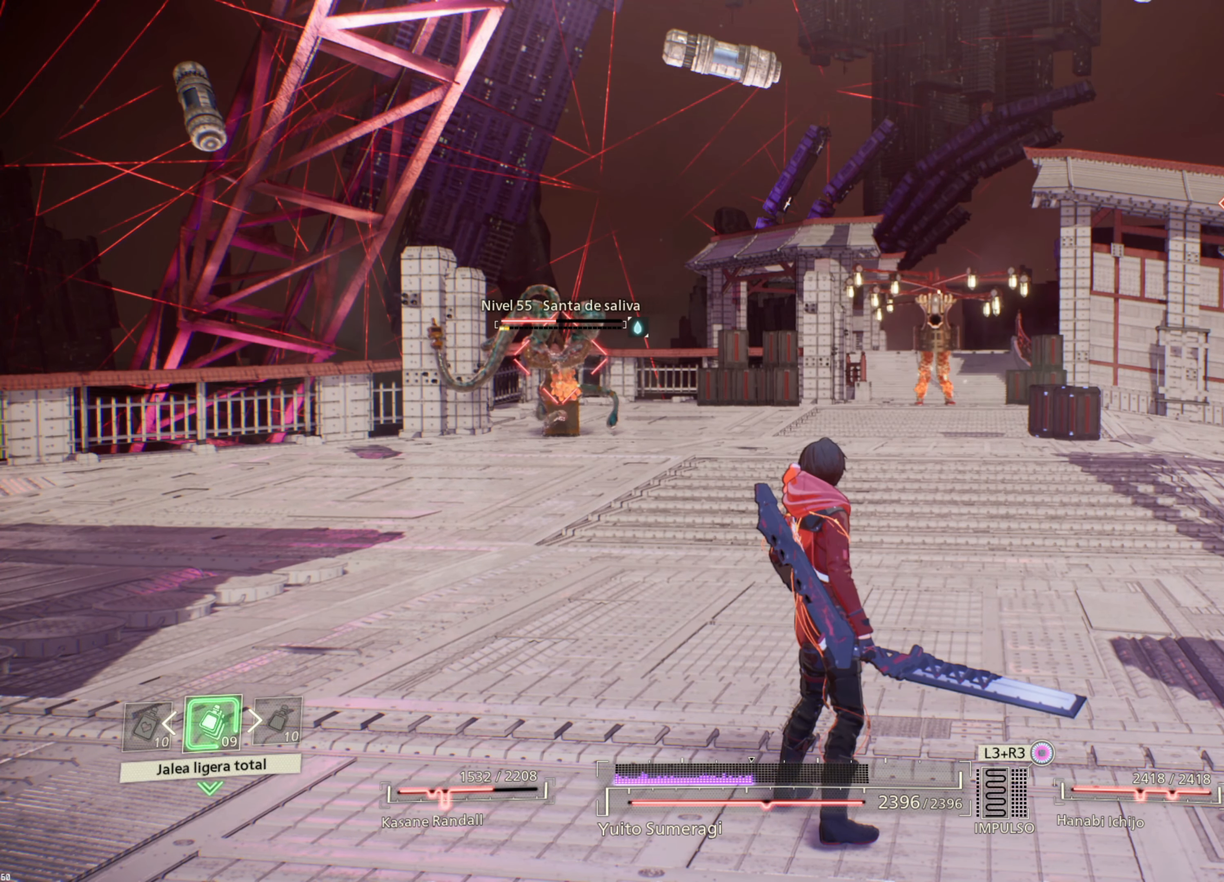
{"buttons": [], "left_stick": "up-left", "right_stick": "center", "events": [[167, "R2", "up"], [300, "left_stick", "up-left"]]}
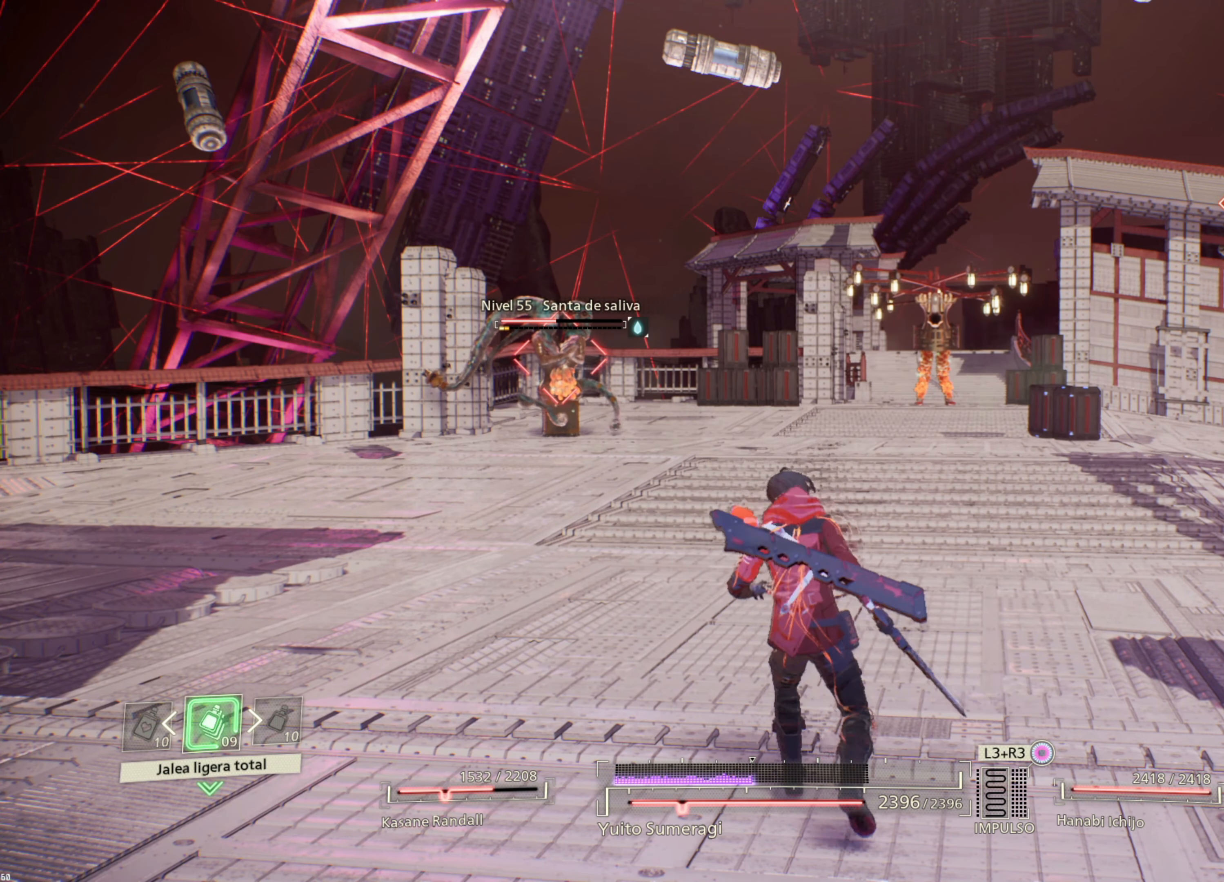
{"buttons": [], "left_stick": "up", "right_stick": "center", "events": [[84, "left_stick", "up-right"], [350, "left_stick", "up"]]}
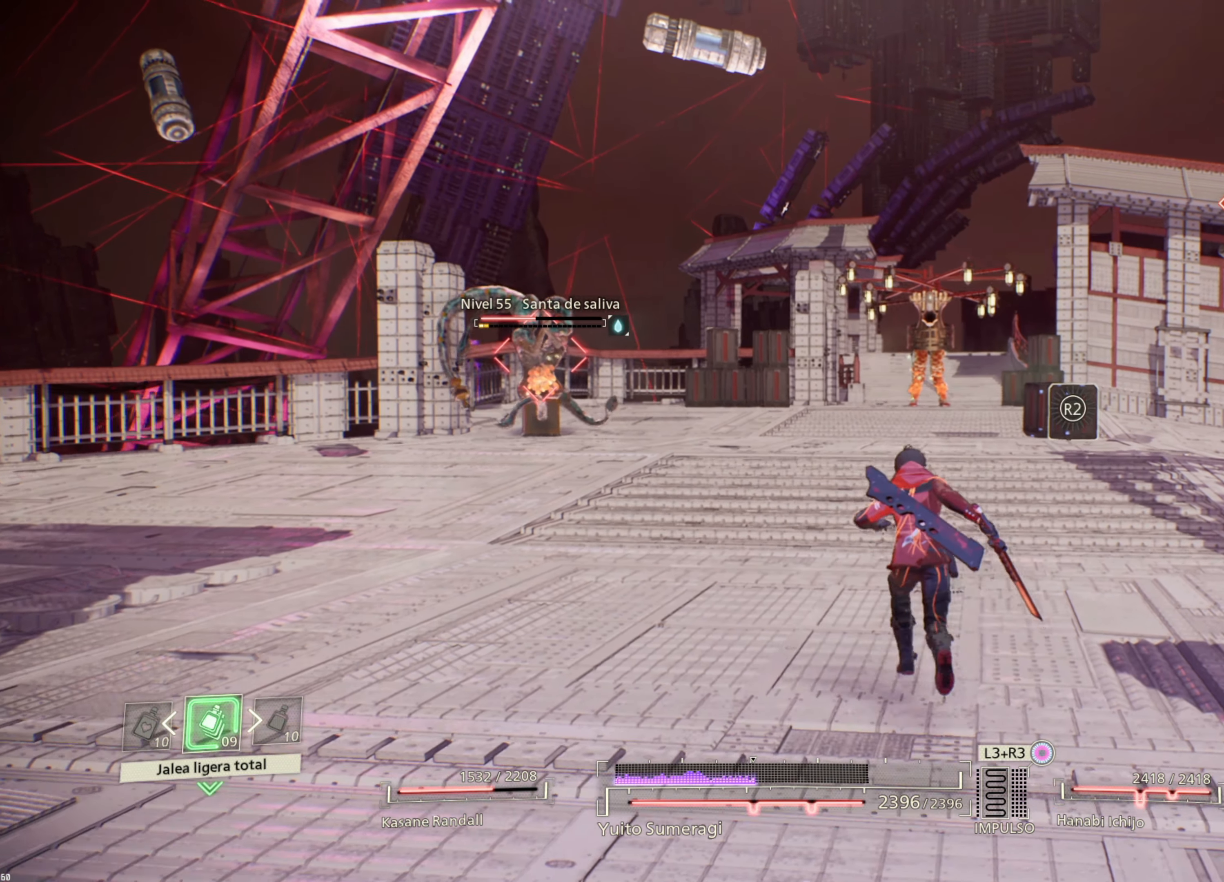
{"buttons": ["R2"], "left_stick": "center", "right_stick": "center", "events": [[17, "left_stick", "center"], [34, "R2", "down"]]}
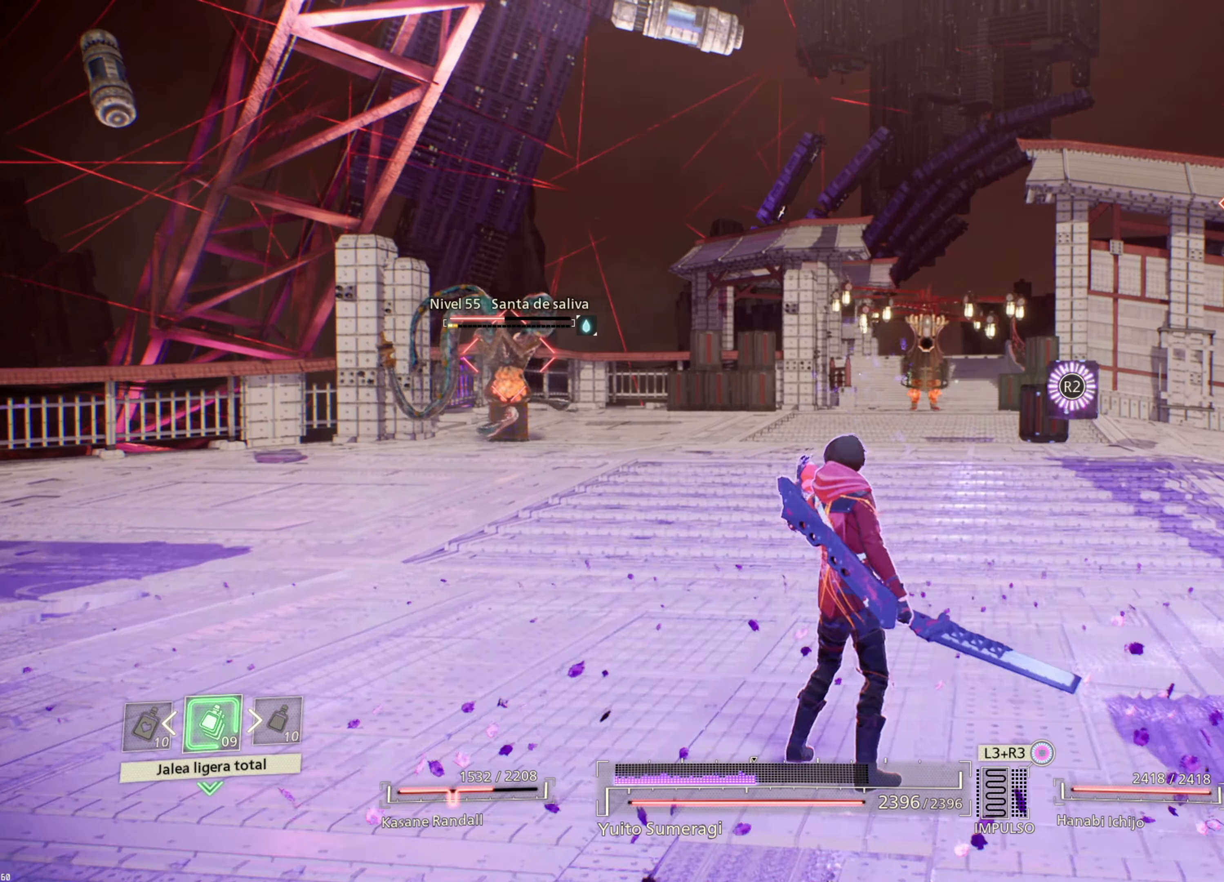
{"buttons": ["R2"], "left_stick": "center", "right_stick": "center", "events": []}
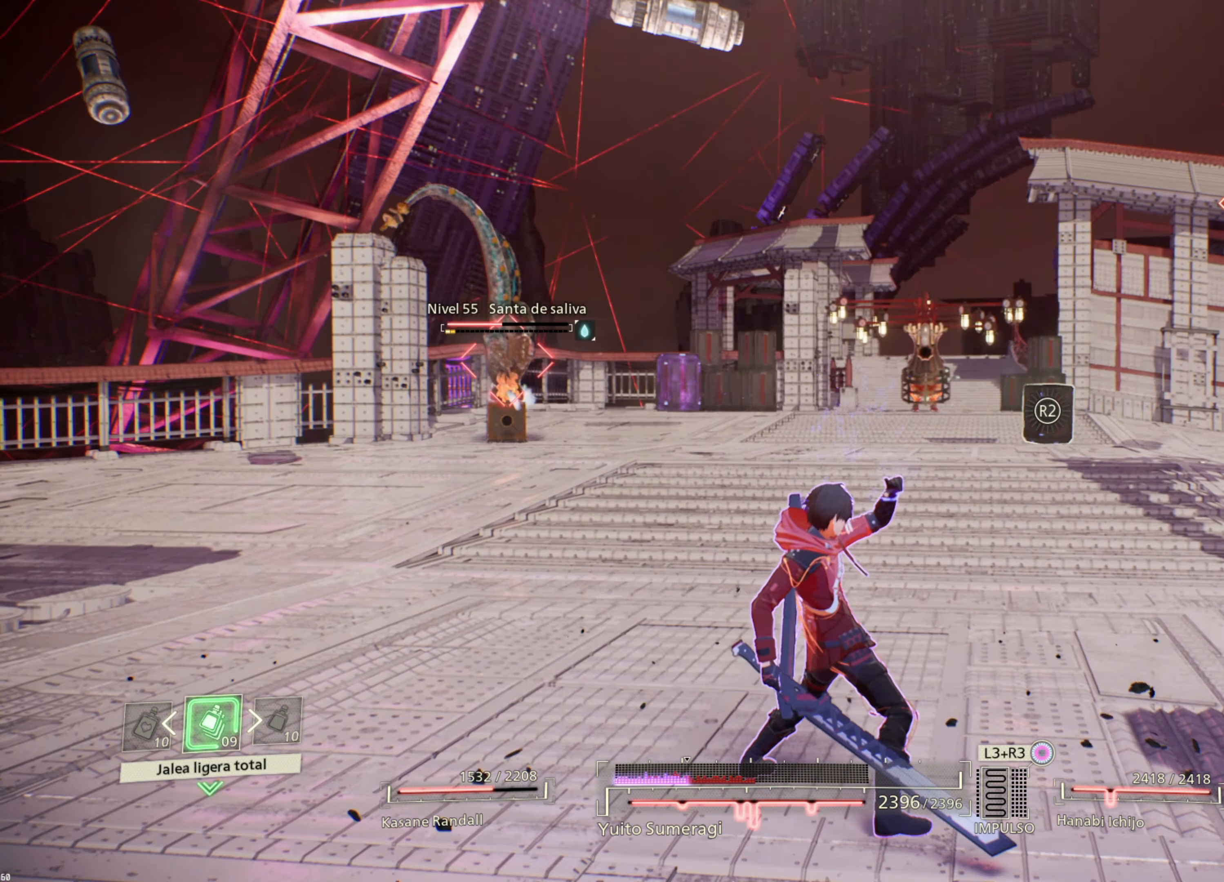
{"buttons": ["R2"], "left_stick": "center", "right_stick": "center", "events": []}
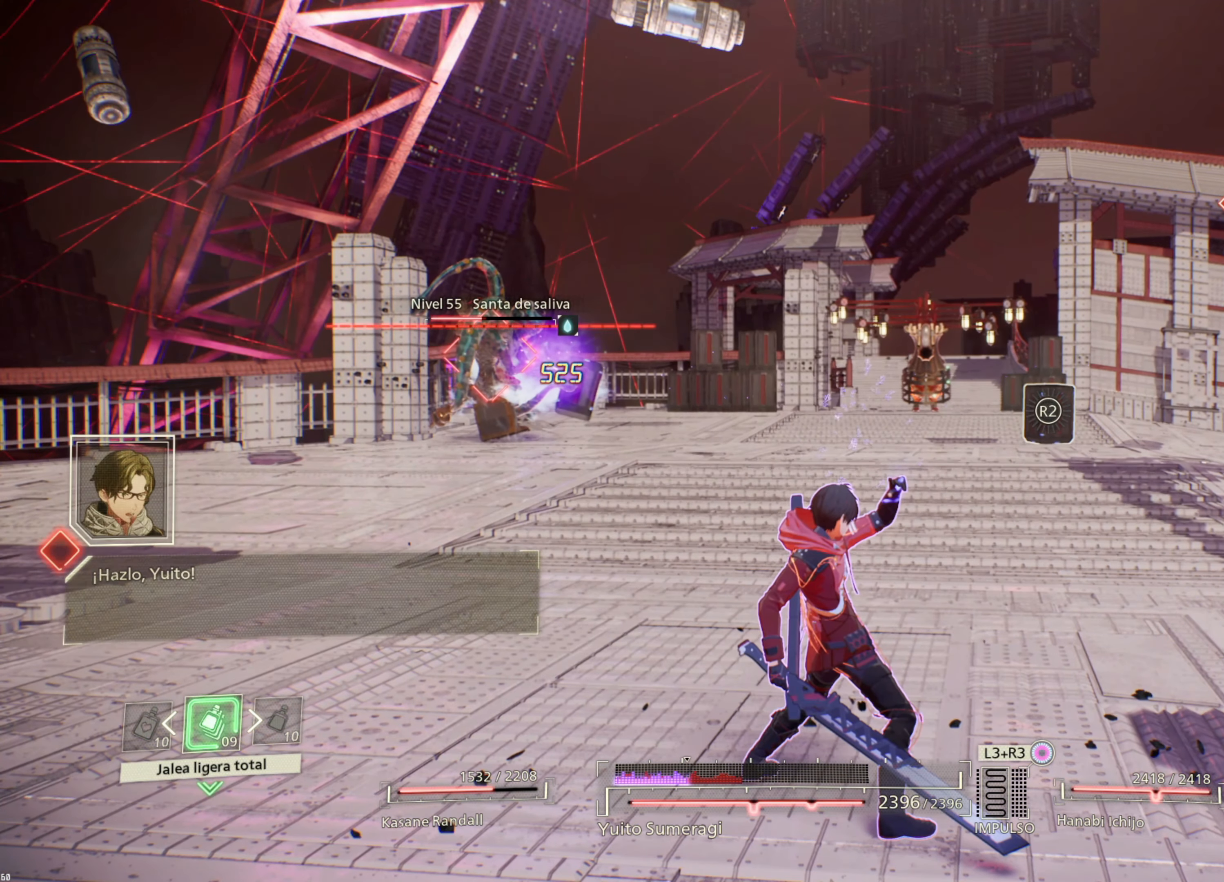
{"buttons": [], "left_stick": "center", "right_stick": "center", "events": [[150, "R2", "up"]]}
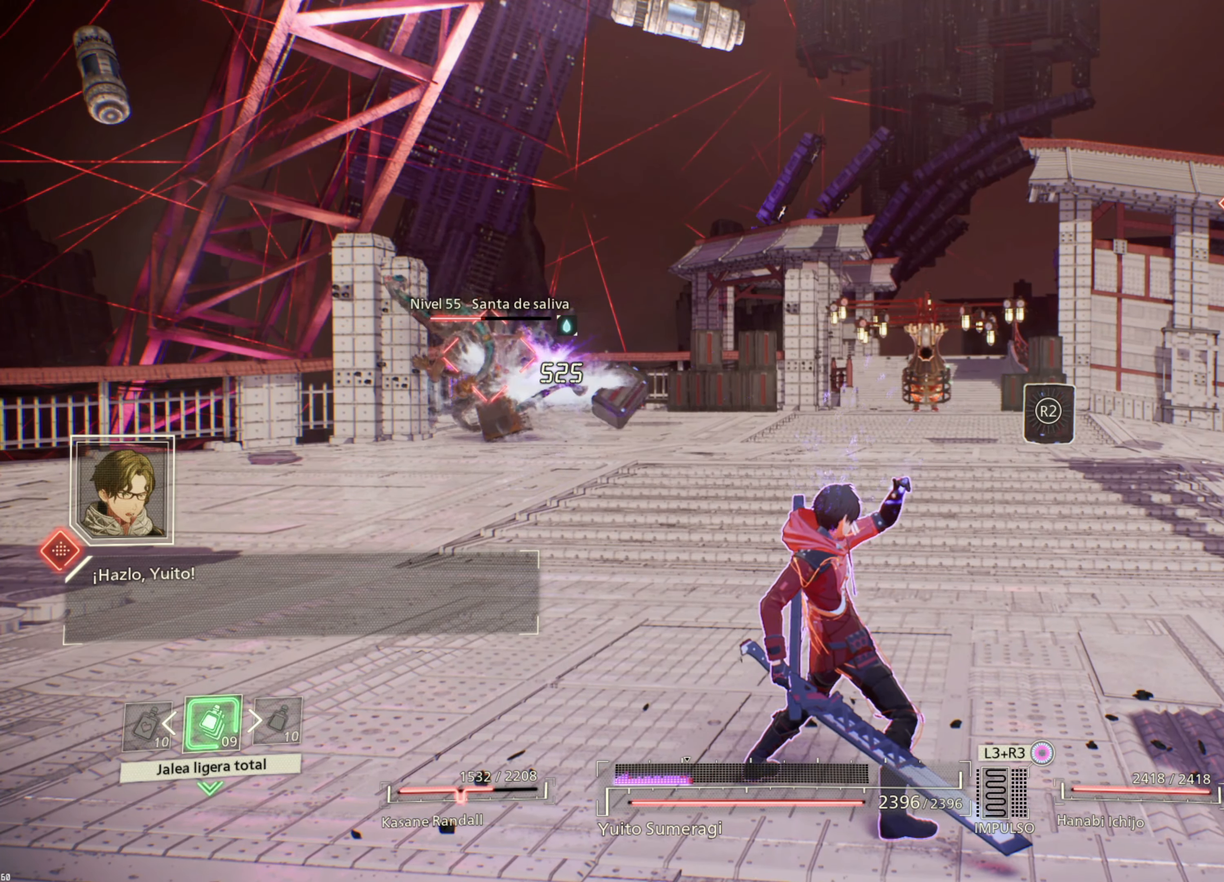
{"buttons": [], "left_stick": "center", "right_stick": "center", "events": []}
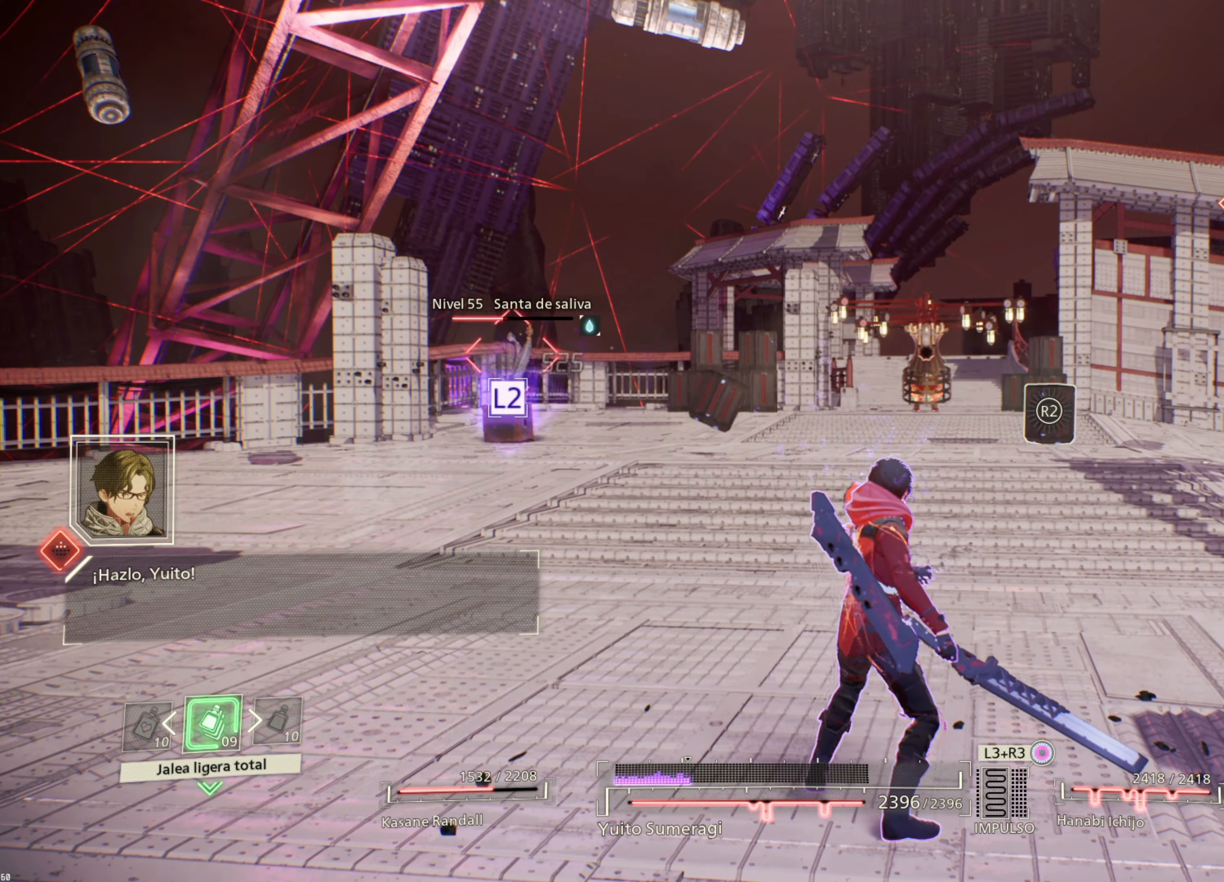
{"buttons": [], "left_stick": "center", "right_stick": "center", "events": [[183, "L2", "down"], [433, "L2", "up"]]}
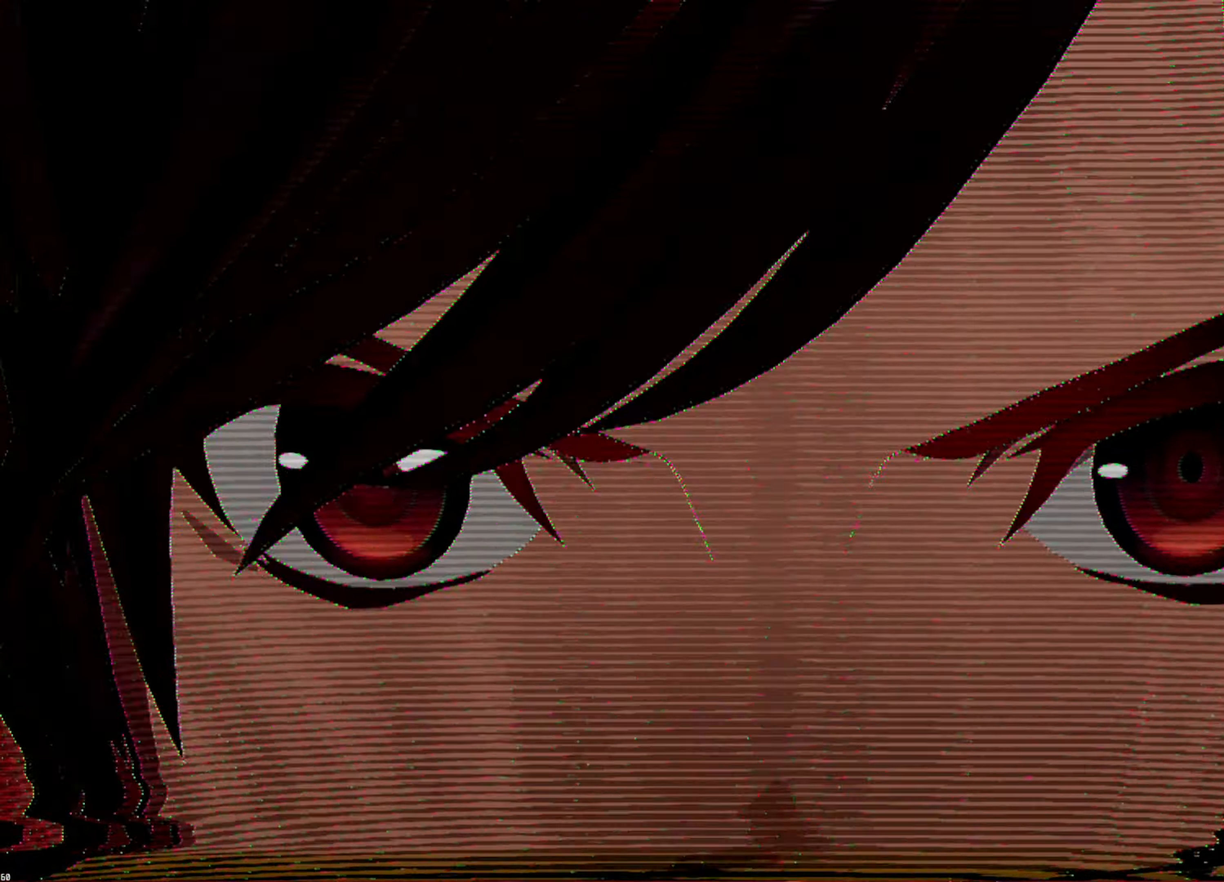
{"buttons": [], "left_stick": "center", "right_stick": "center", "events": []}
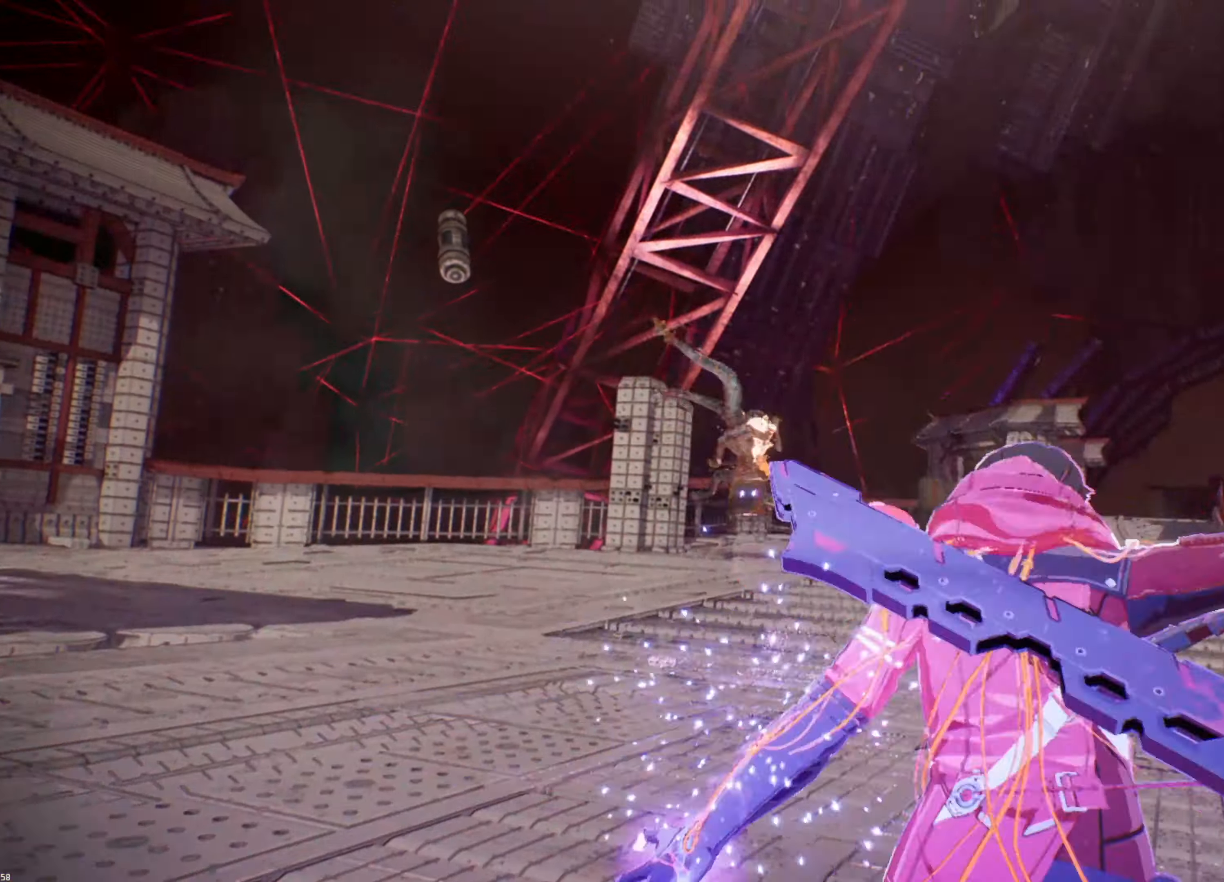
{"buttons": [], "left_stick": "center", "right_stick": "center", "events": []}
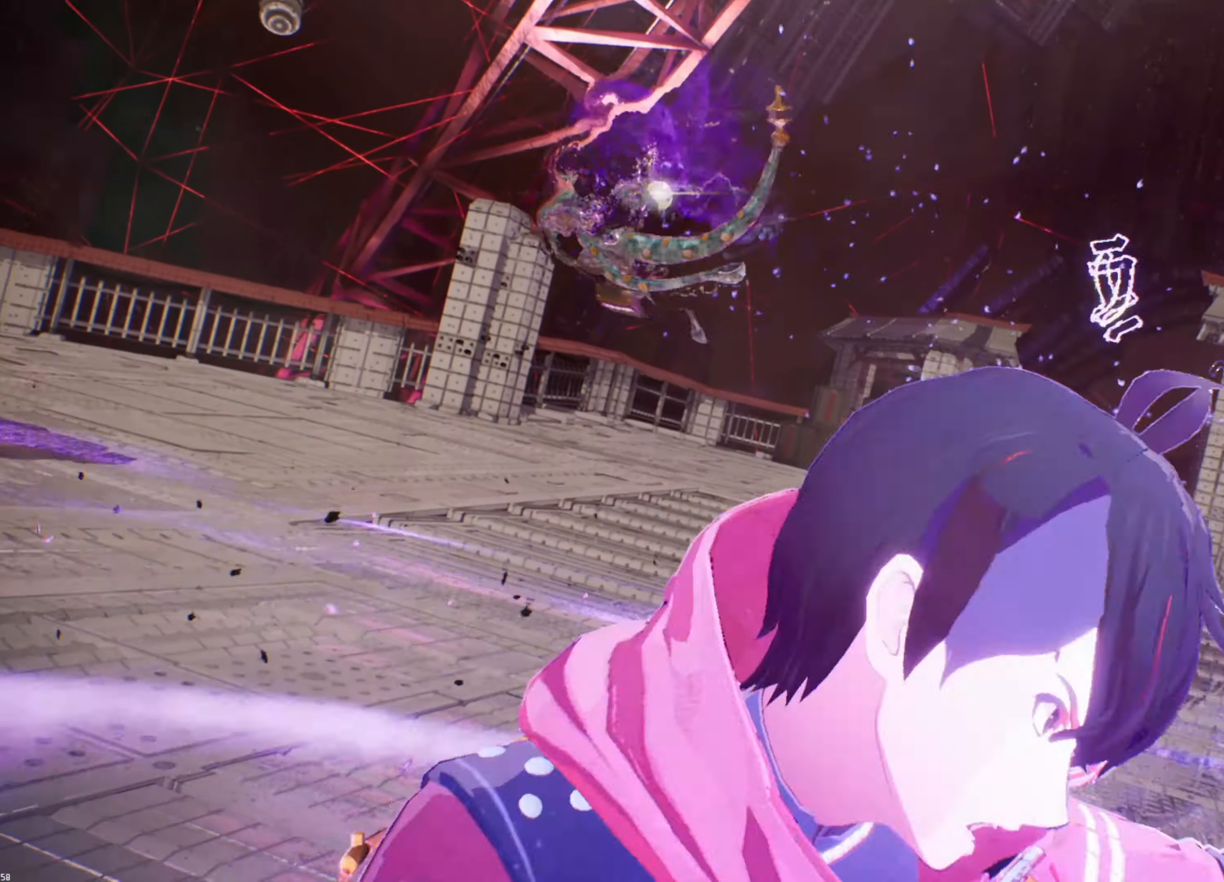
{"buttons": [], "left_stick": "center", "right_stick": "center", "events": []}
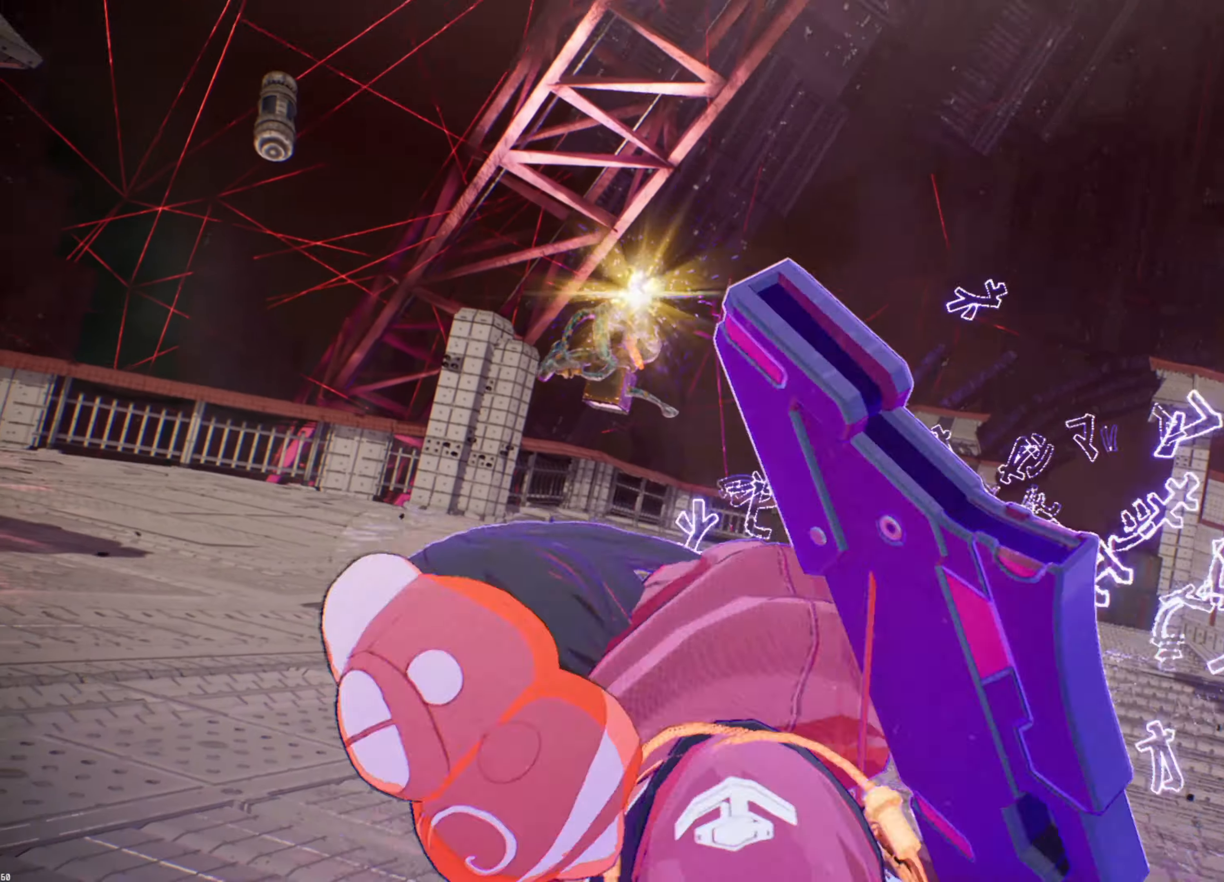
{"buttons": [], "left_stick": "center", "right_stick": "center", "events": []}
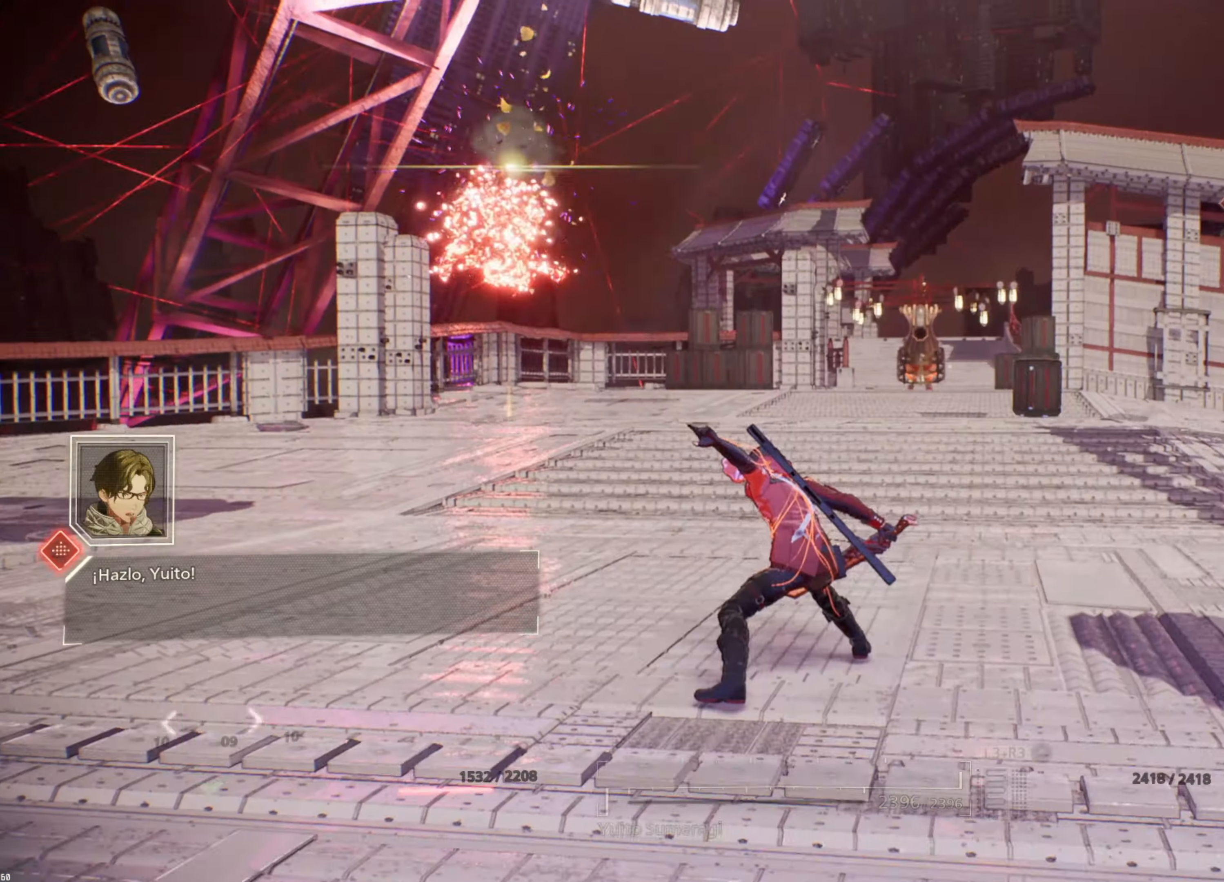
{"buttons": [], "left_stick": "center", "right_stick": "center", "events": []}
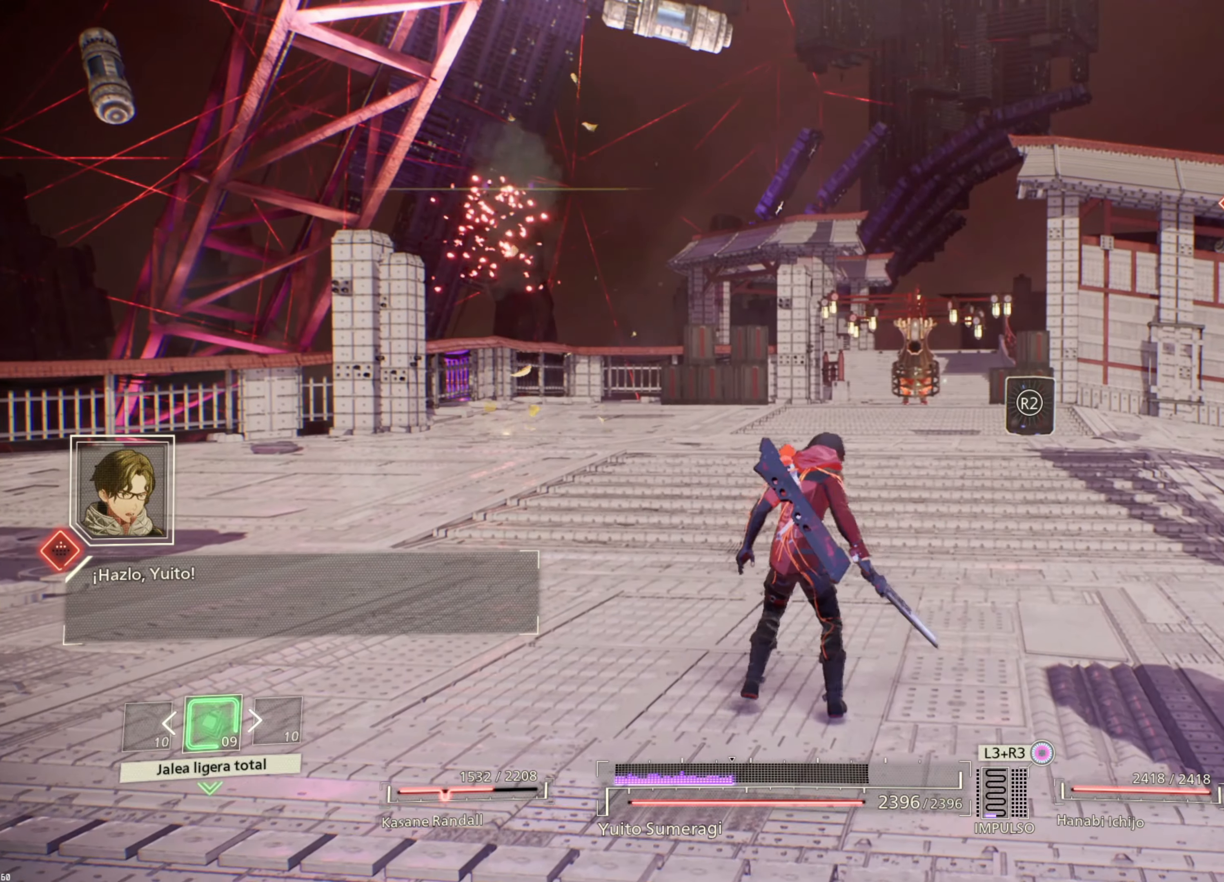
{"buttons": [], "left_stick": "center", "right_stick": "center", "events": []}
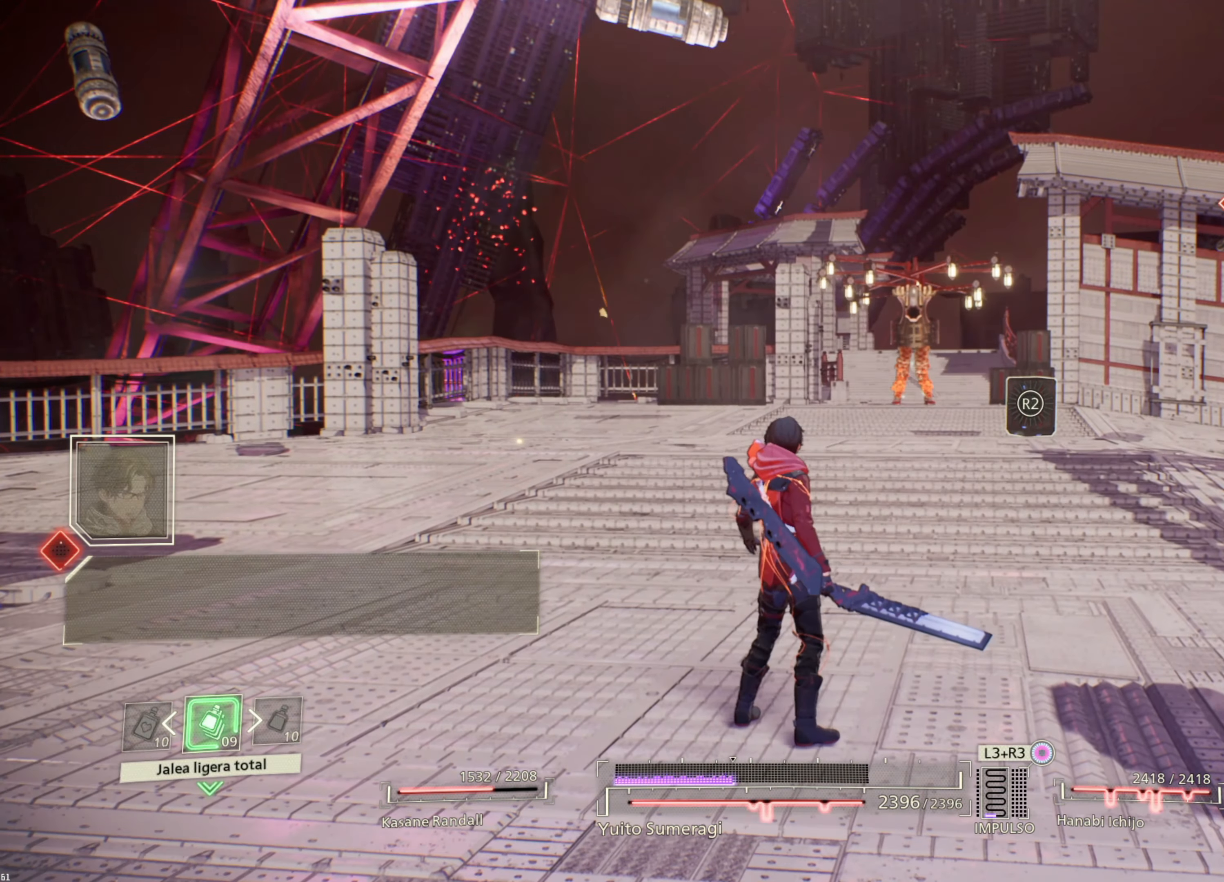
{"buttons": [], "left_stick": "left", "right_stick": "center", "events": [[83, "left_stick", "left"], [250, "right_stick", "right"], [433, "right_stick", "center"]]}
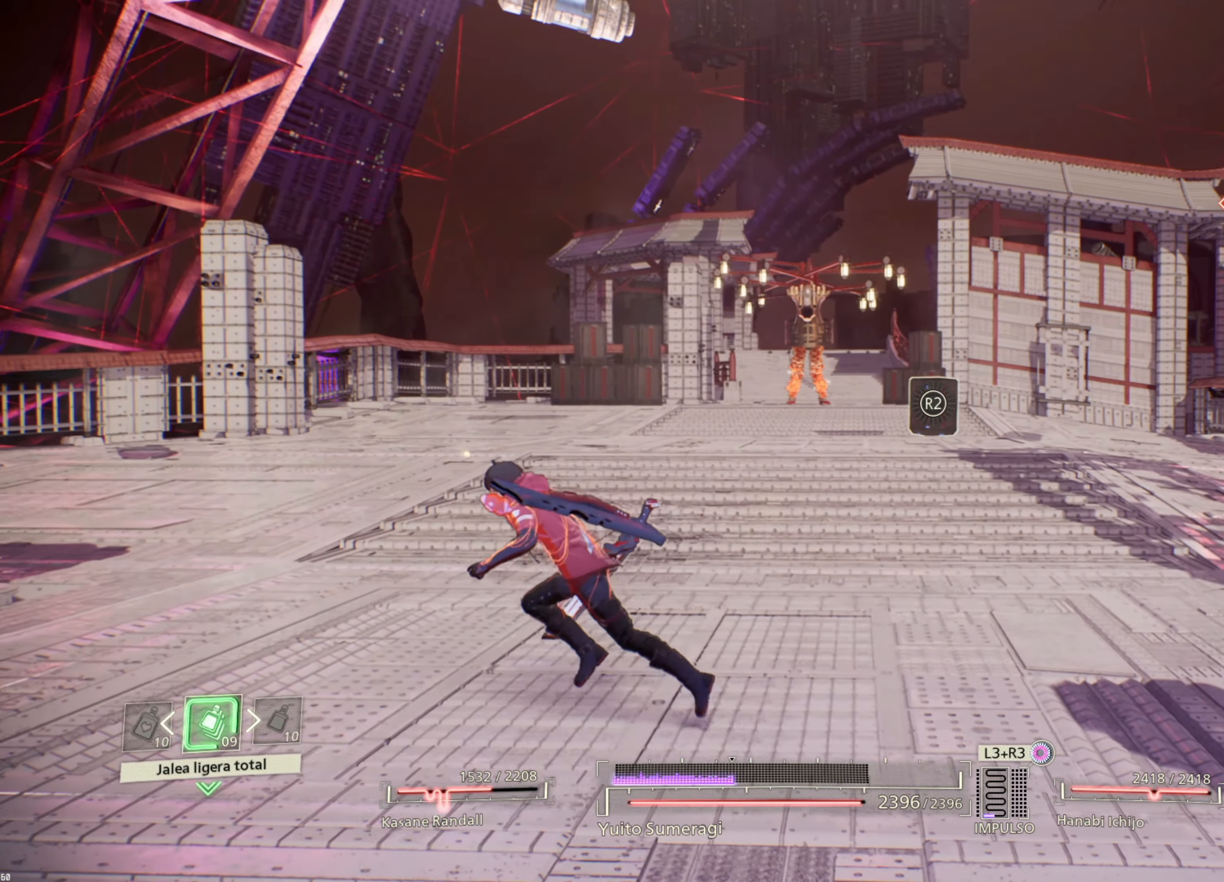
{"buttons": [], "left_stick": "left", "right_stick": "center", "events": []}
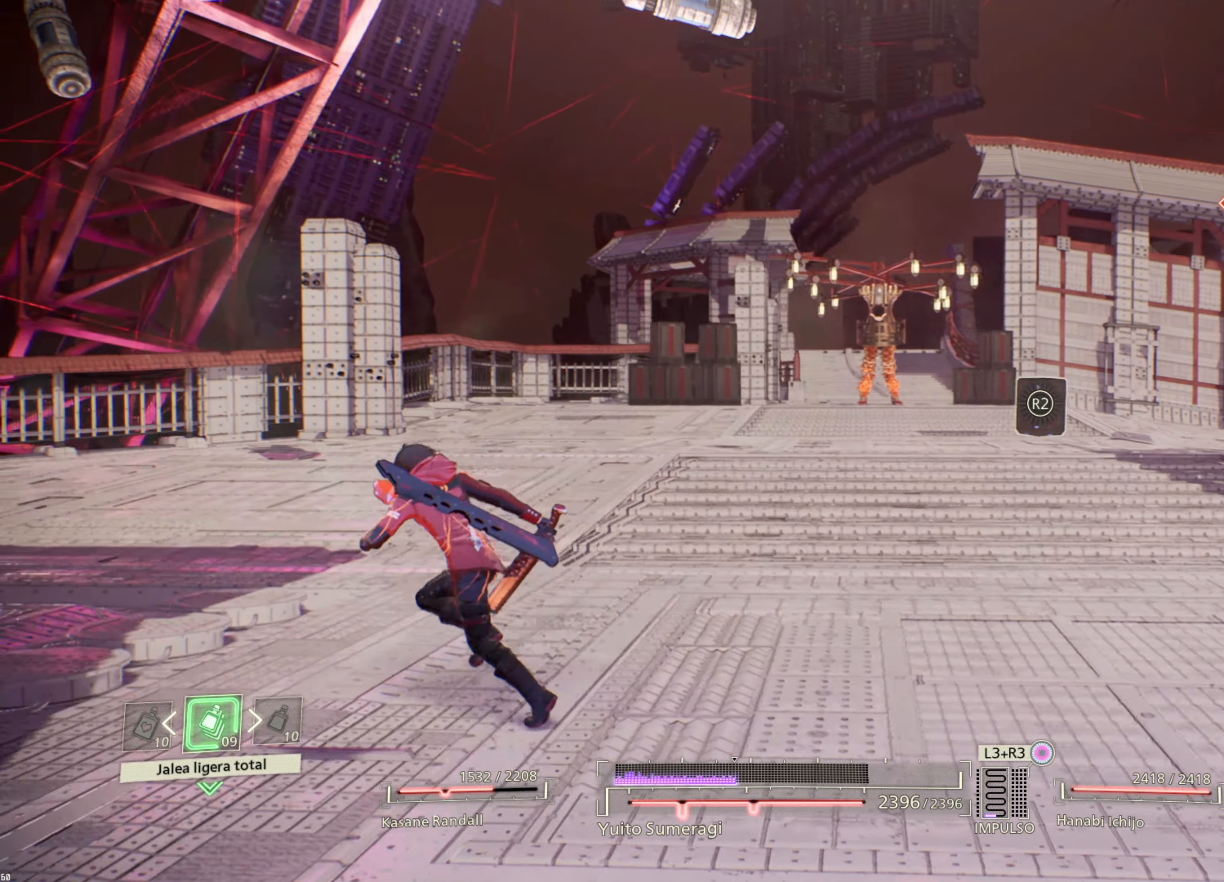
{"buttons": [], "left_stick": "up-left", "right_stick": "center", "events": [[83, "left_stick", "up-left"]]}
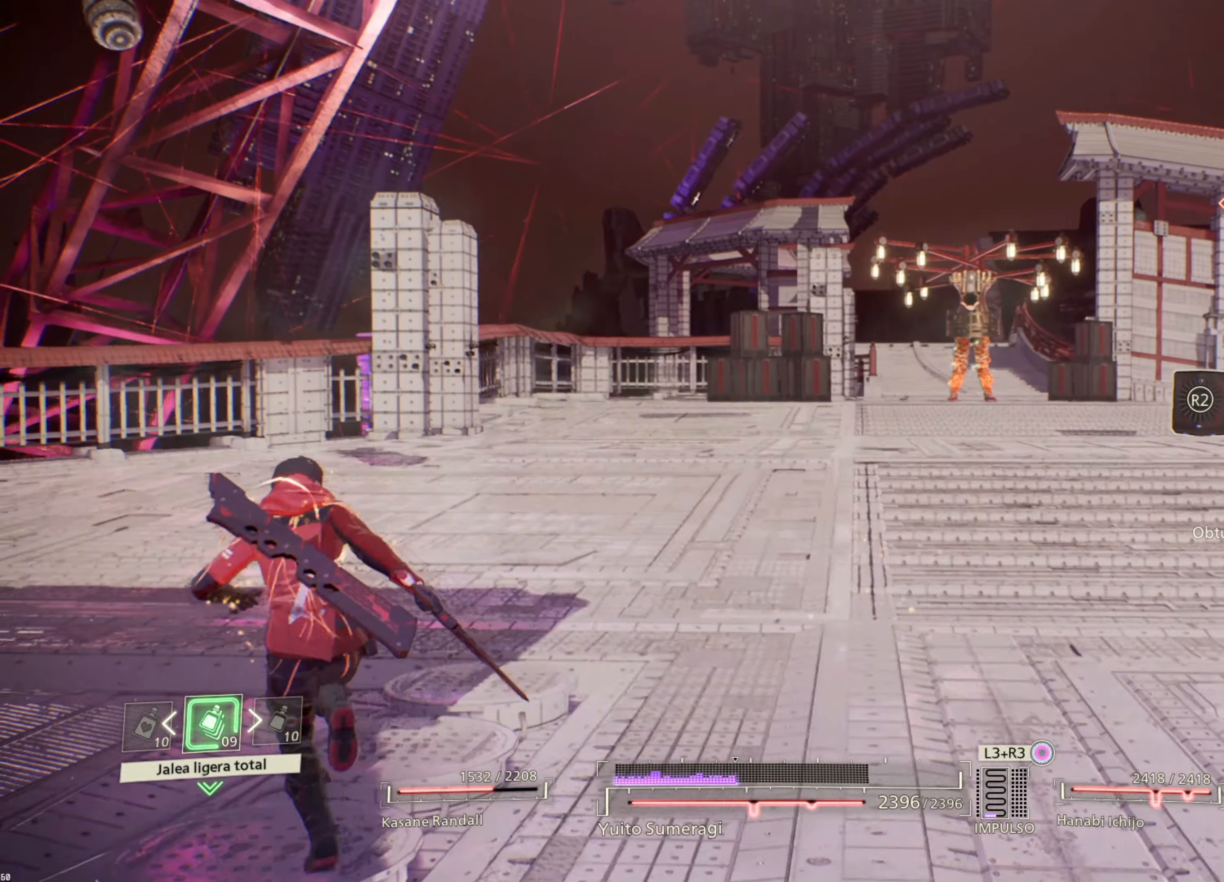
{"buttons": [], "left_stick": "up-left", "right_stick": "center", "events": [[33, "right_stick", "right"], [200, "right_stick", "center"]]}
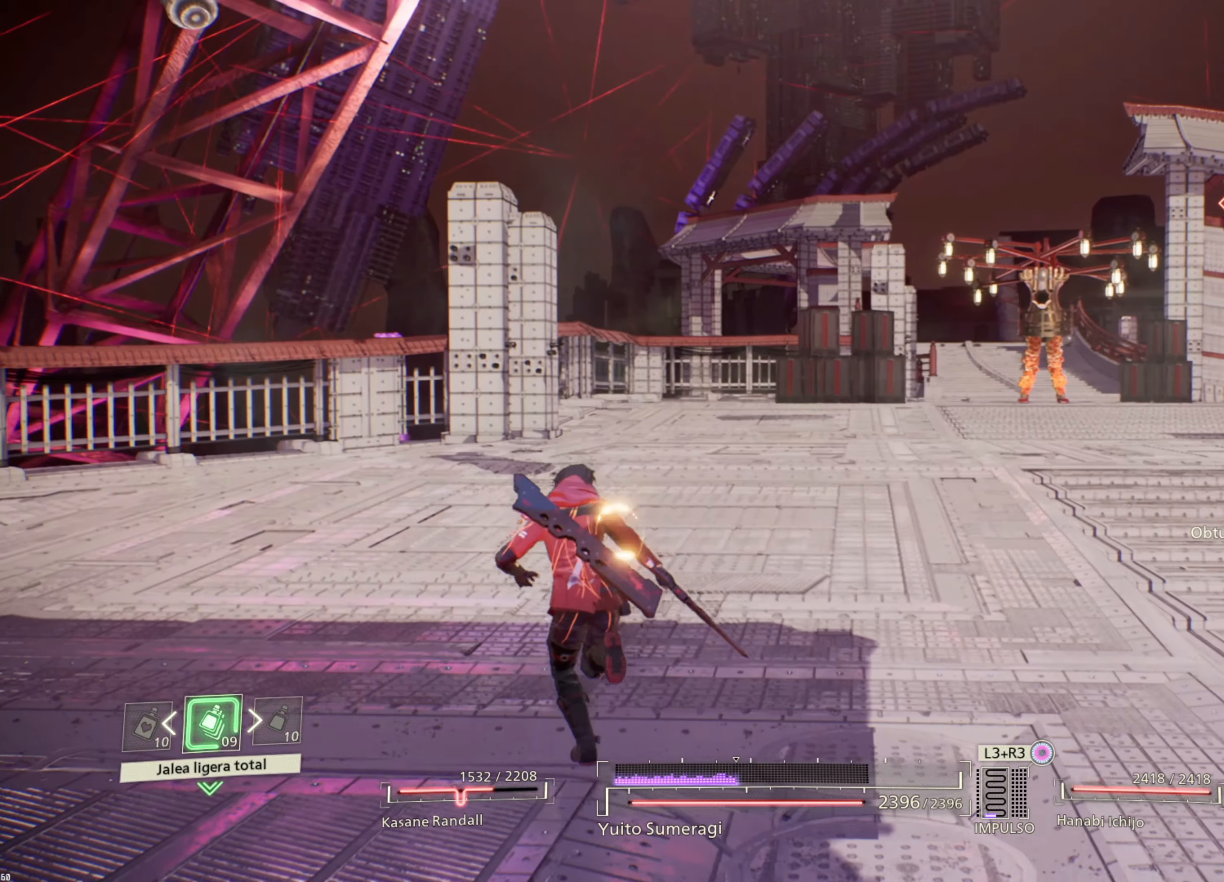
{"buttons": ["R1"], "left_stick": "up-left", "right_stick": "center", "events": [[17, "R1", "down"], [167, "SQUARE", "down"], [300, "SQUARE", "up"]]}
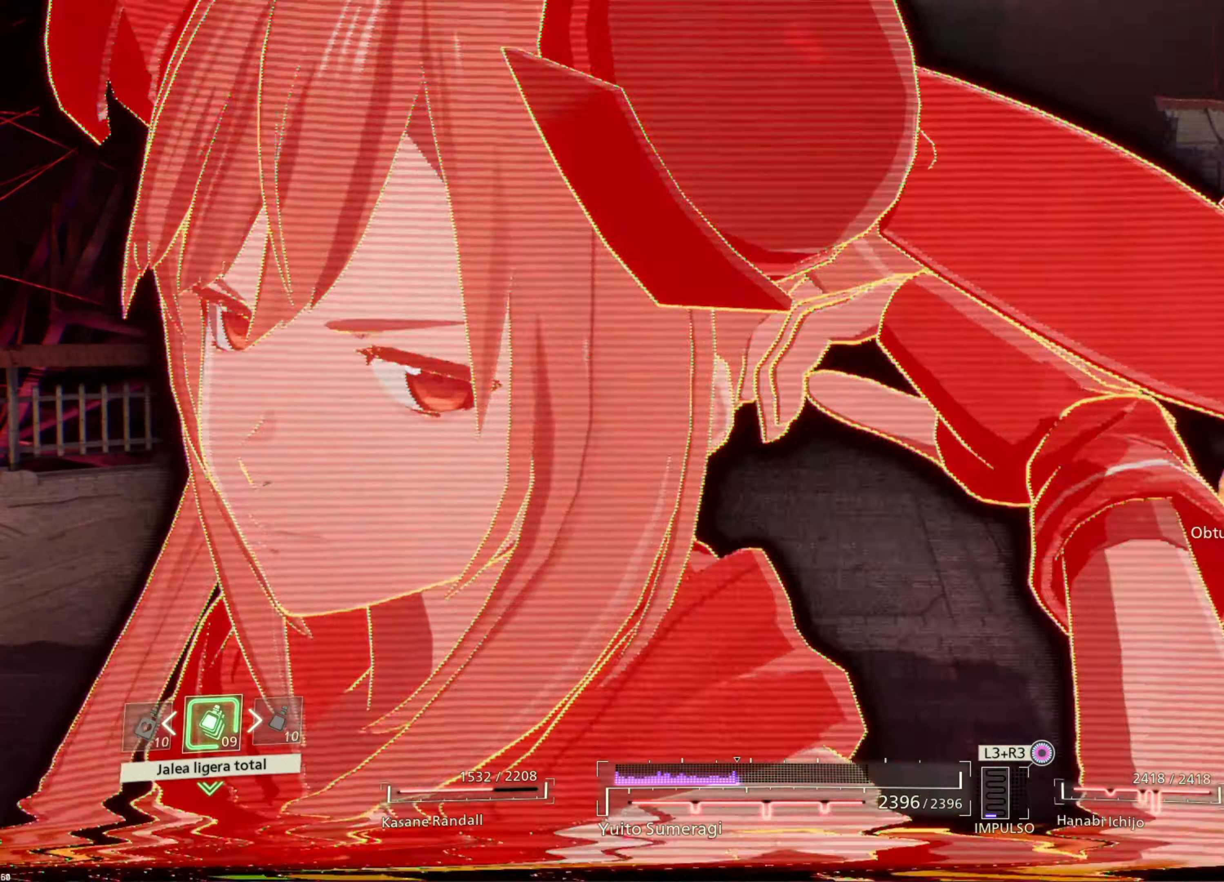
{"buttons": ["CIRCLE"], "left_stick": "up-left", "right_stick": "center", "events": [[83, "R1", "up"], [450, "CIRCLE", "down"]]}
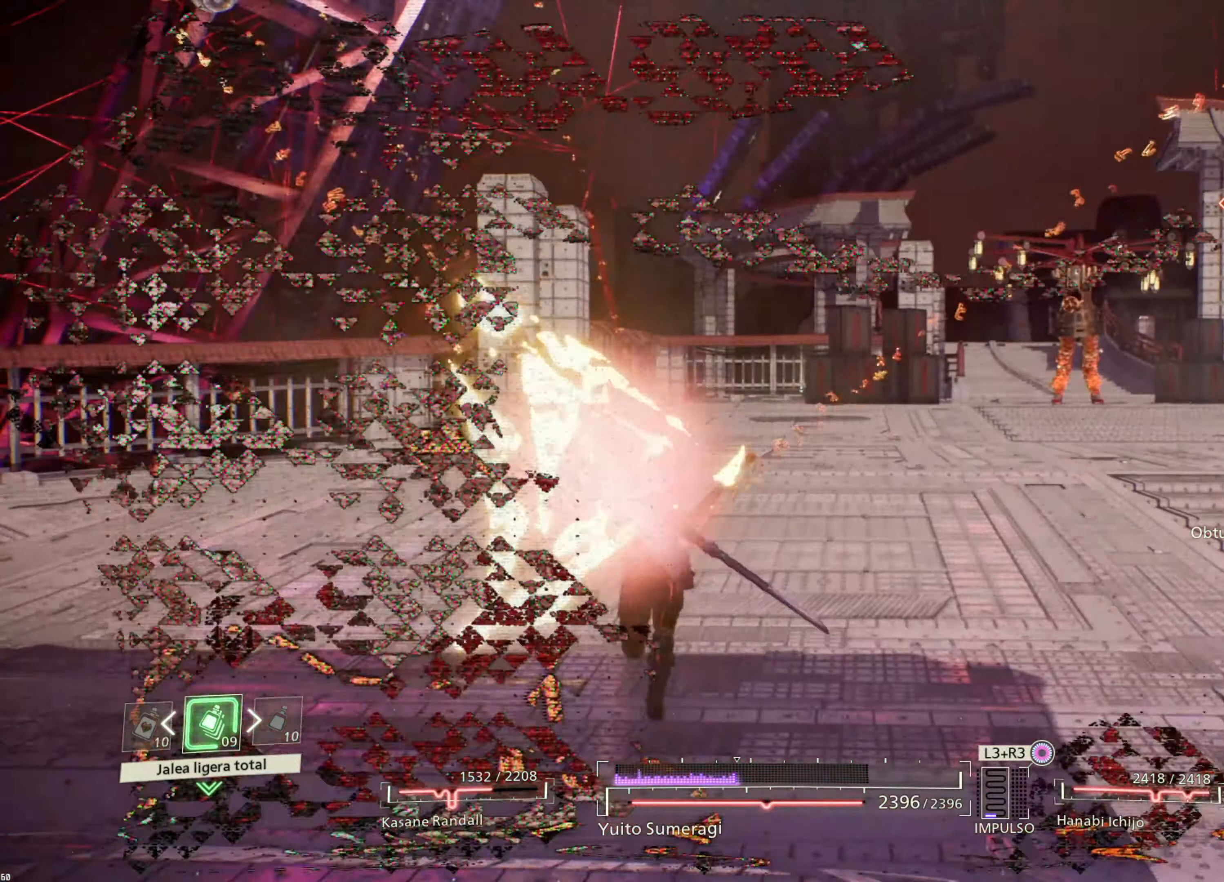
{"buttons": ["CIRCLE"], "left_stick": "up", "right_stick": "center", "events": [[50, "CIRCLE", "up"], [117, "CIRCLE", "down"], [167, "left_stick", "up"], [200, "CIRCLE", "up"], [283, "CIRCLE", "down"], [367, "CIRCLE", "up"], [450, "CIRCLE", "down"]]}
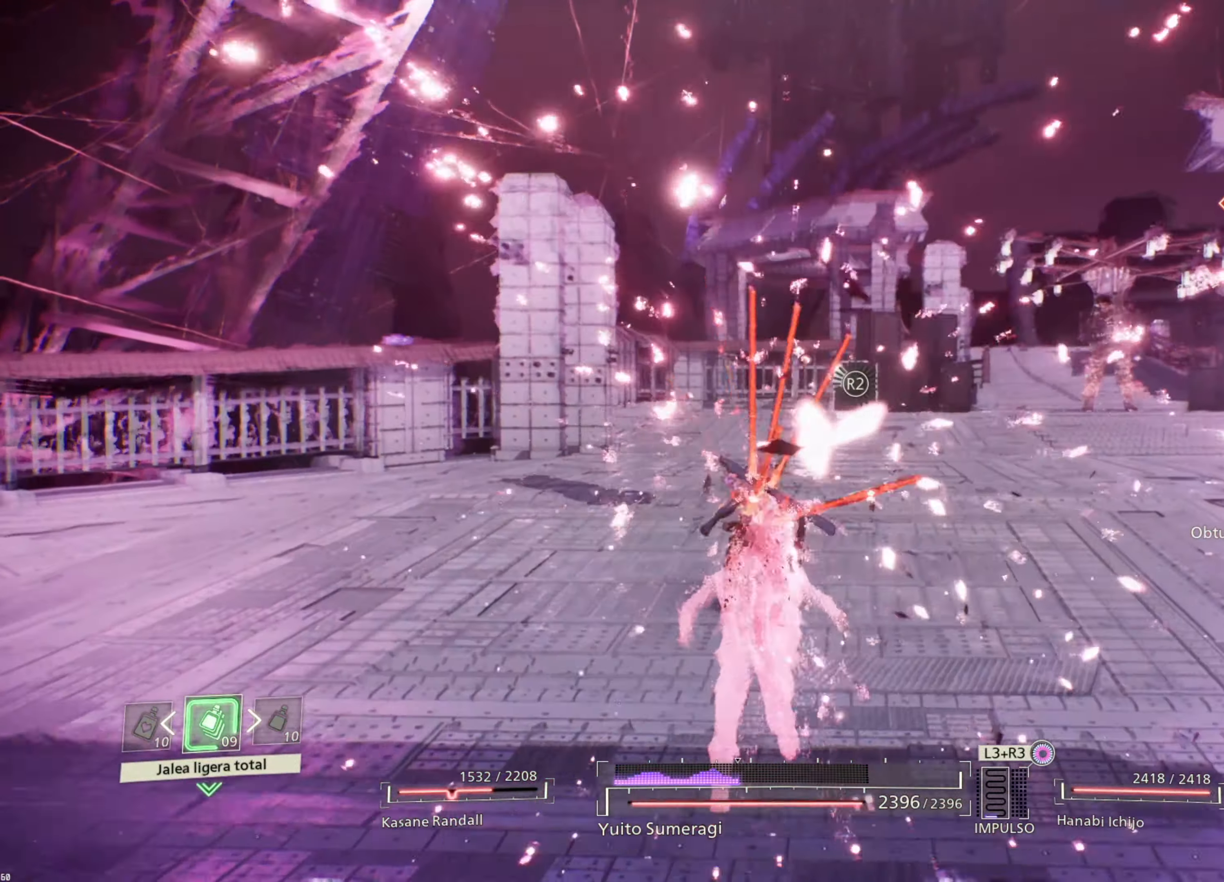
{"buttons": ["CIRCLE"], "left_stick": "up", "right_stick": "center", "events": [[33, "CIRCLE", "up"], [133, "CIRCLE", "down"], [200, "CIRCLE", "up"], [283, "CIRCLE", "down"], [367, "CIRCLE", "up"], [450, "CIRCLE", "down"]]}
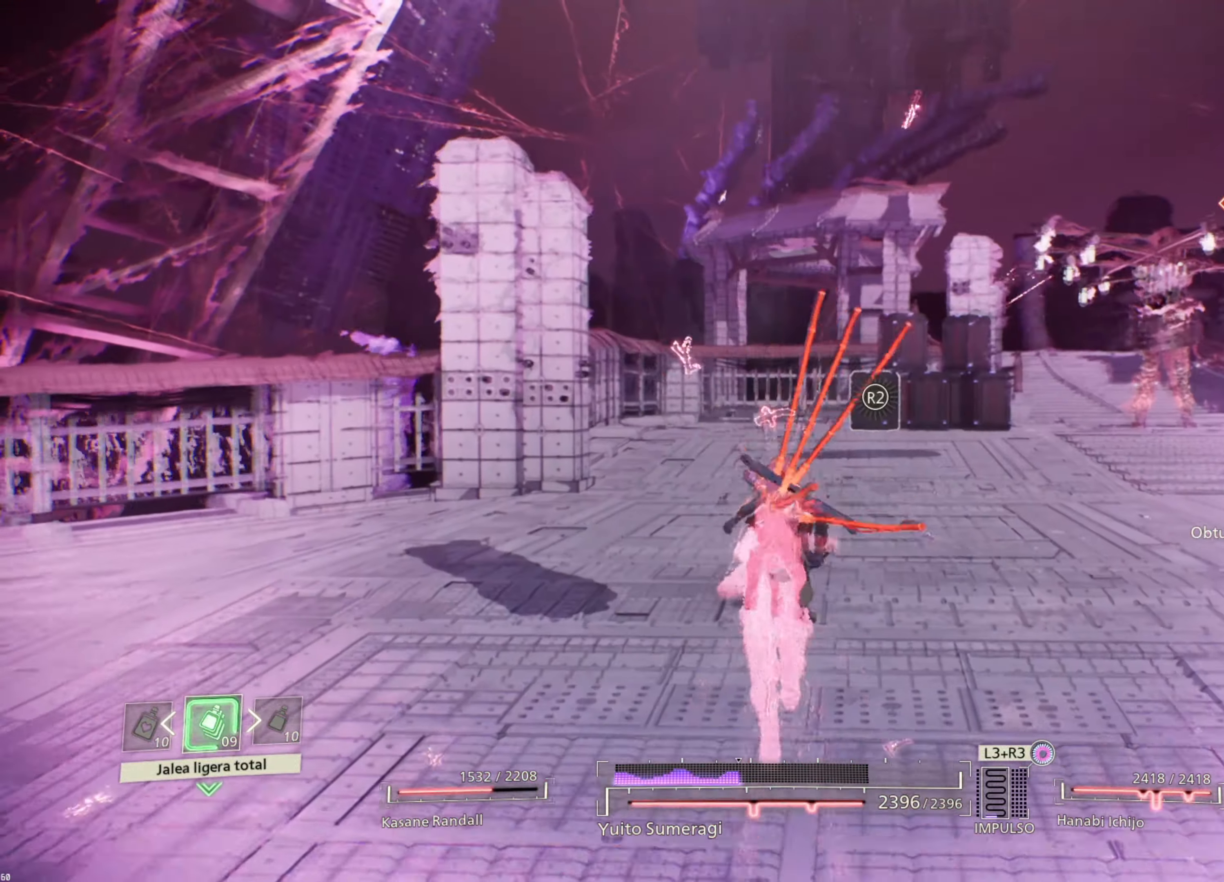
{"buttons": ["CIRCLE"], "left_stick": "up-right", "right_stick": "center", "events": [[50, "CIRCLE", "up"], [183, "CIRCLE", "down"], [250, "CIRCLE", "up"], [350, "CIRCLE", "down"], [400, "CIRCLE", "up"], [450, "left_stick", "up-right"], [483, "CIRCLE", "down"]]}